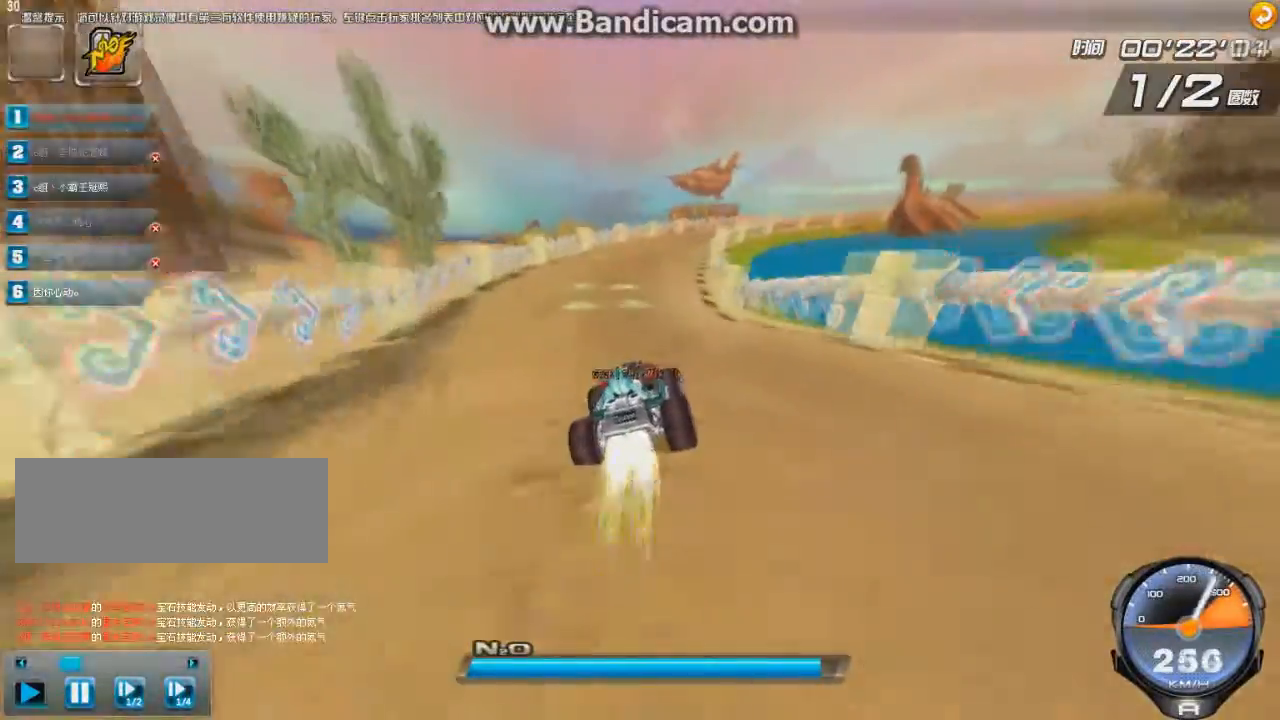
Gameplay with keyboard; each line is a JSON object with the keys held at the frame after it. "events" lists presses ("down") and releases ("up") of "ctrl", "down", "left", "r", "right", "shift", "up" and "w" between this image and that frame as [ms after this image, input, new state], when the widget could be followed in between. No other keys are recorded. Mouse input is not recorded.
{"keys": ["right", "up"], "events": [[84, "right", "down"]]}
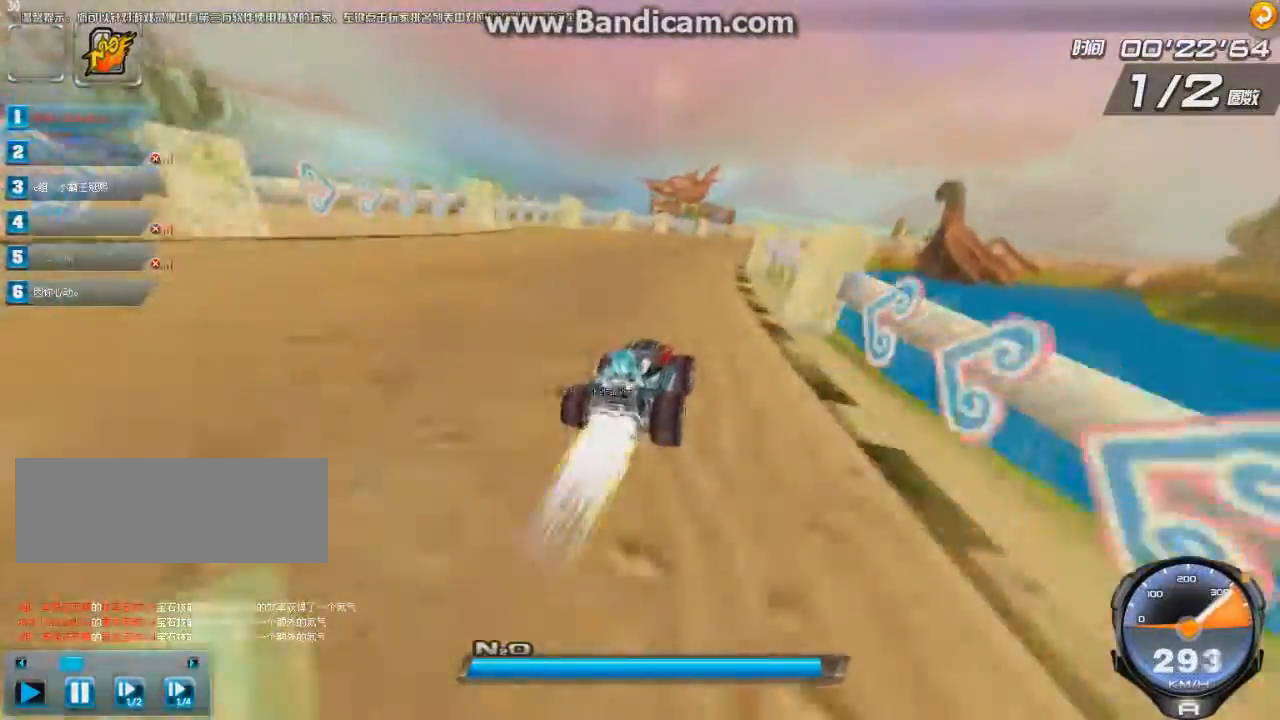
{"keys": ["right", "shift", "up"], "events": [[125, "right", "up"], [208, "left", "down"], [459, "right", "down"], [500, "left", "up"], [500, "shift", "down"]]}
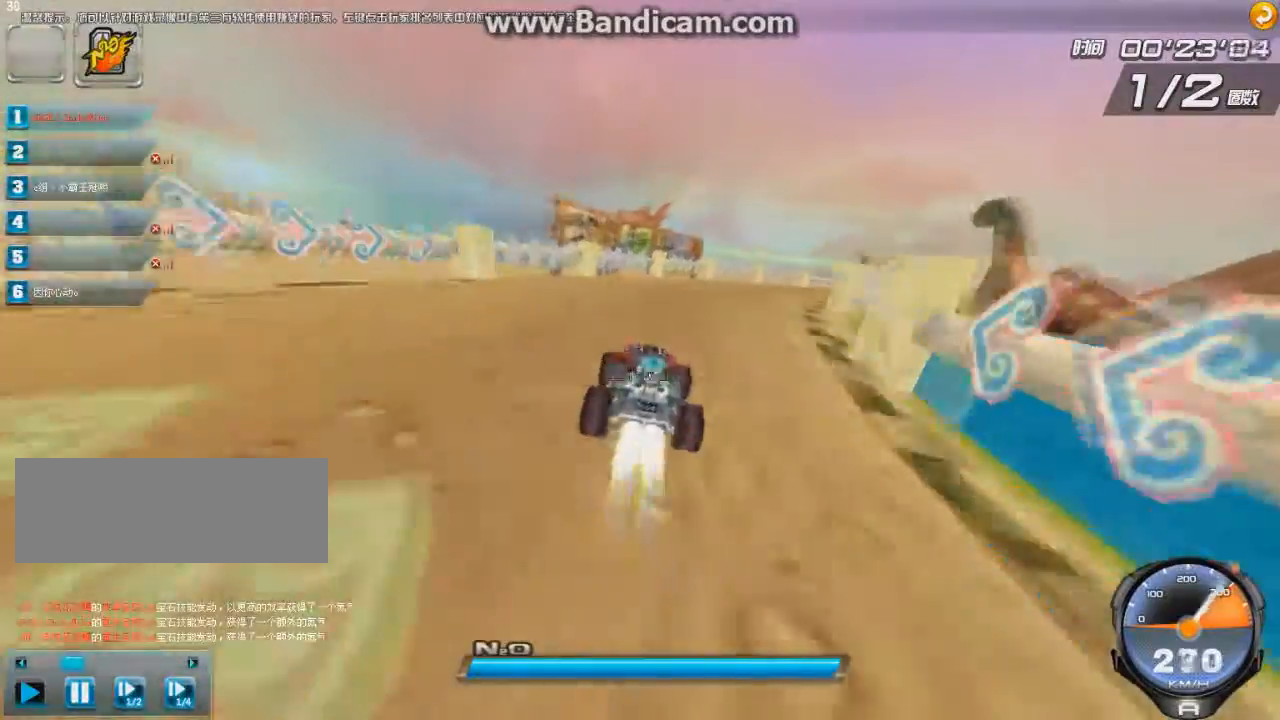
{"keys": ["up"], "events": [[251, "right", "up"], [251, "shift", "up"], [376, "ctrl", "down"], [459, "ctrl", "up"]]}
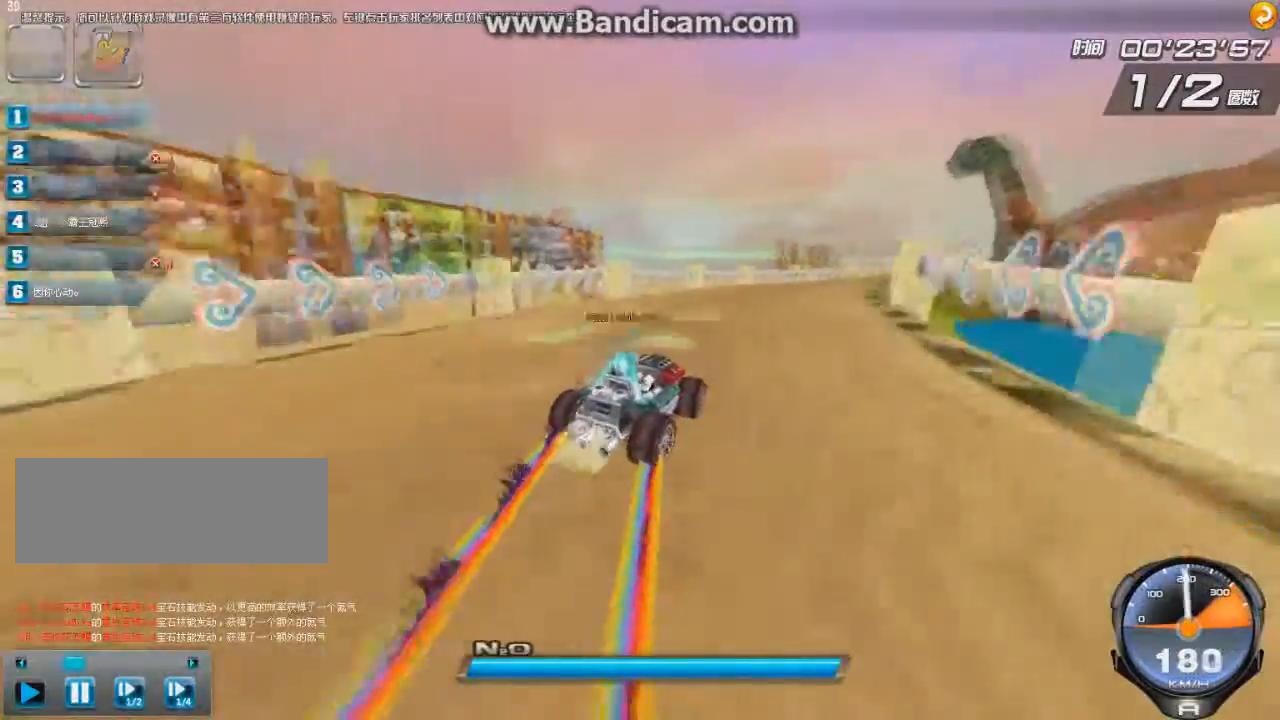
{"keys": ["right", "up"], "events": [[42, "ctrl", "down"], [83, "right", "down"], [250, "ctrl", "up"], [375, "right", "up"], [500, "right", "down"]]}
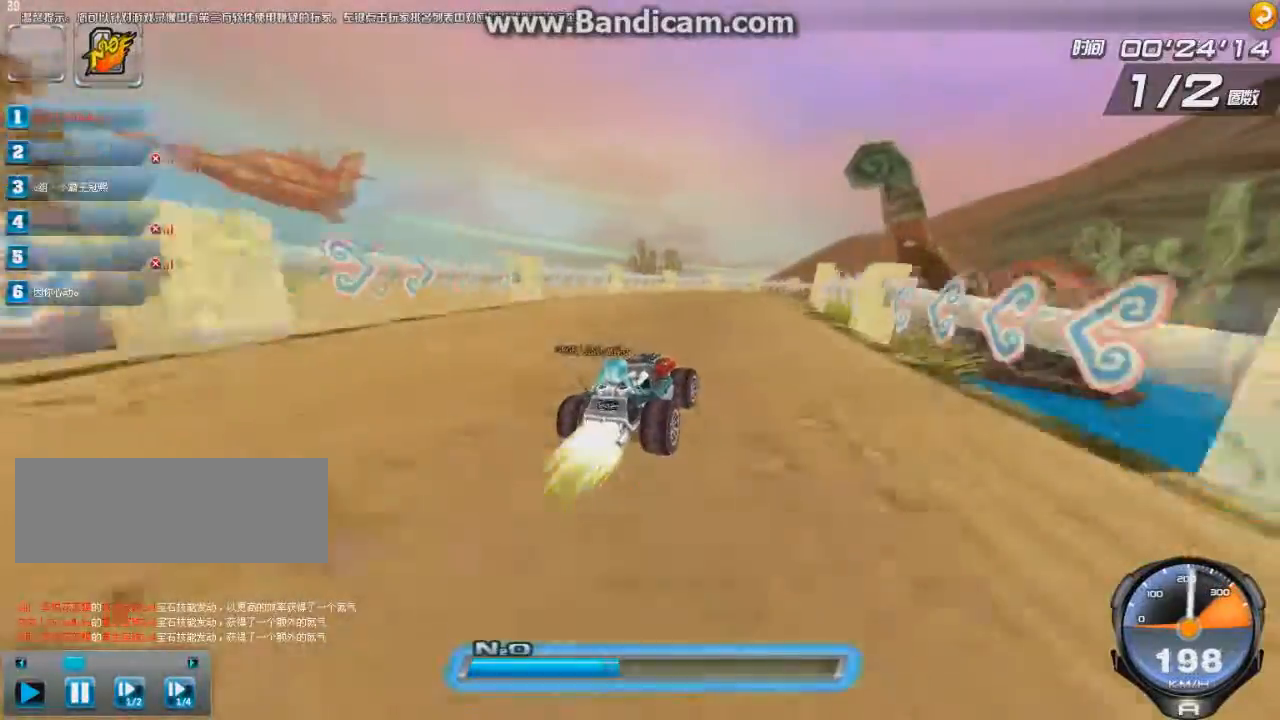
{"keys": ["right", "up"], "events": [[376, "right", "up"], [459, "right", "down"]]}
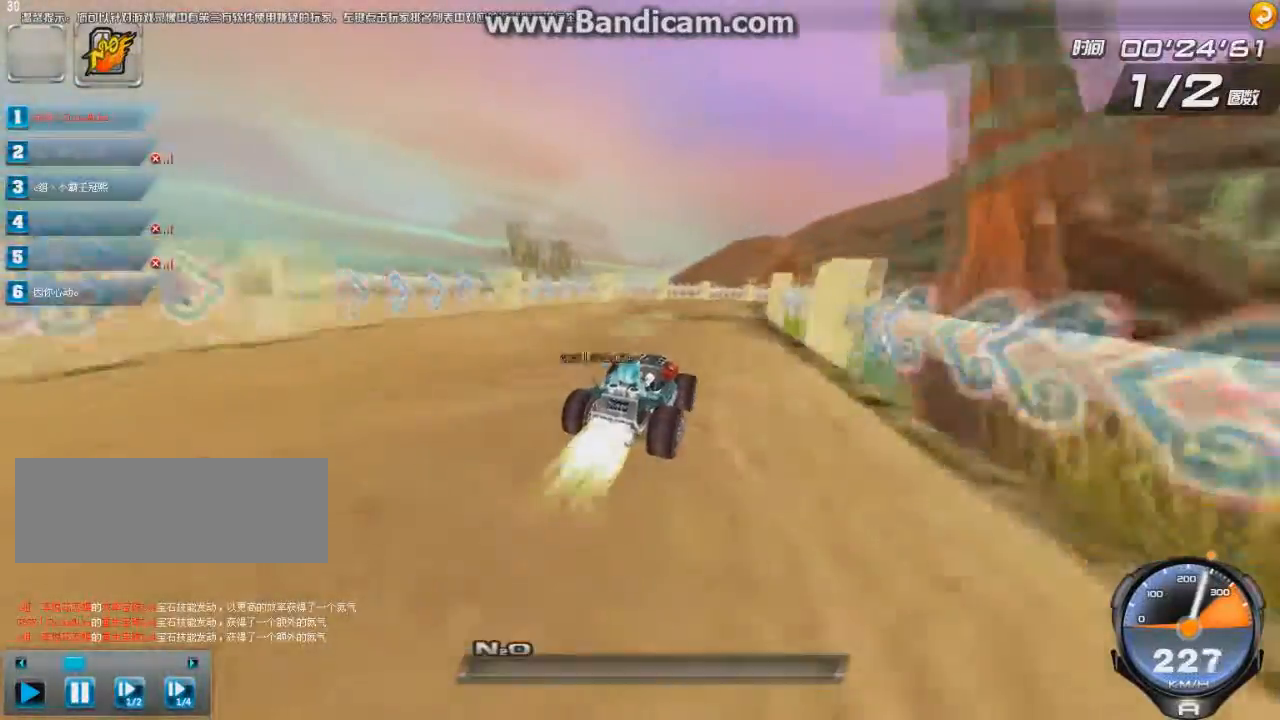
{"keys": ["right", "up"], "events": [[125, "right", "up"], [250, "right", "down"]]}
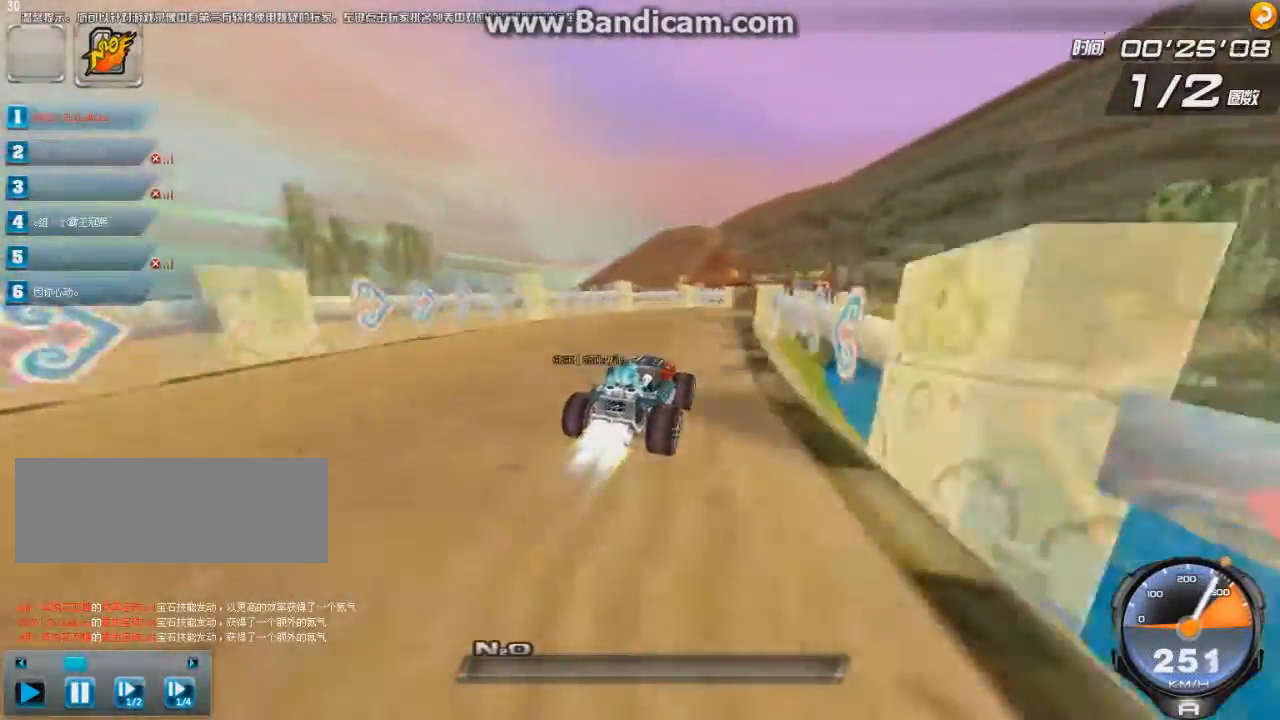
{"keys": ["left", "up"], "events": [[459, "right", "up"], [501, "left", "down"]]}
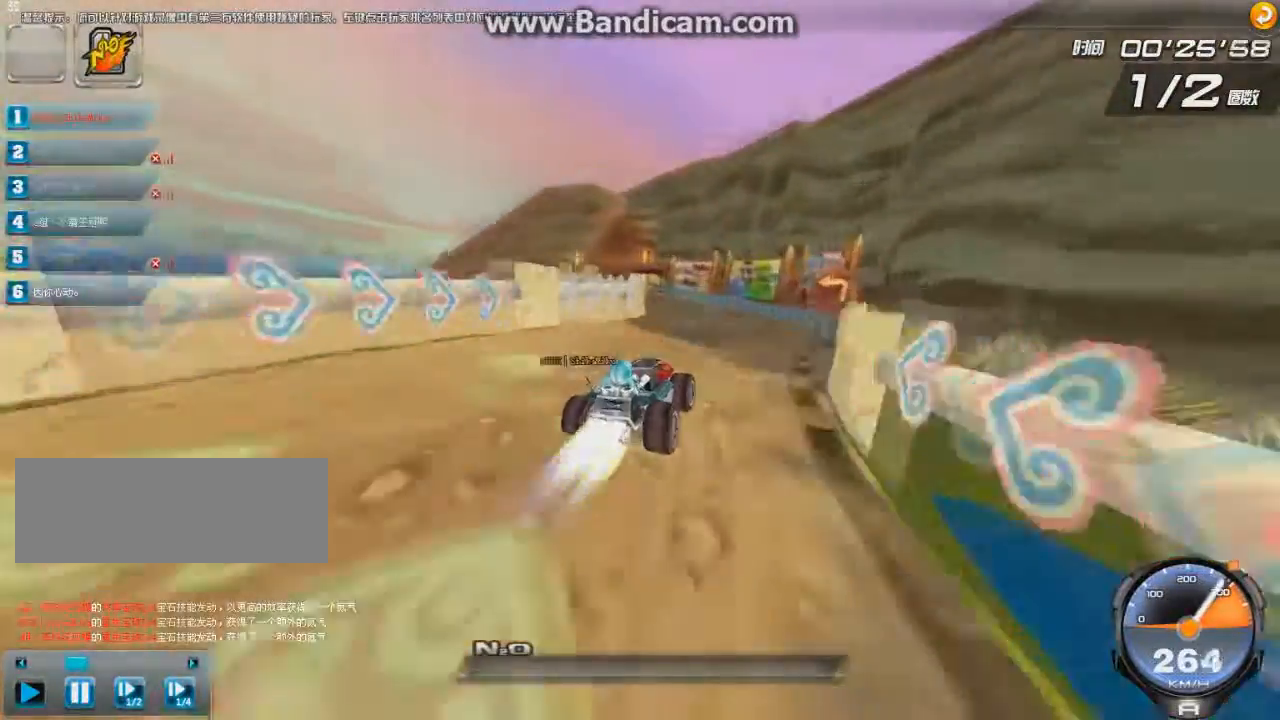
{"keys": ["left", "up"], "events": [[333, "right", "down"], [459, "right", "up"]]}
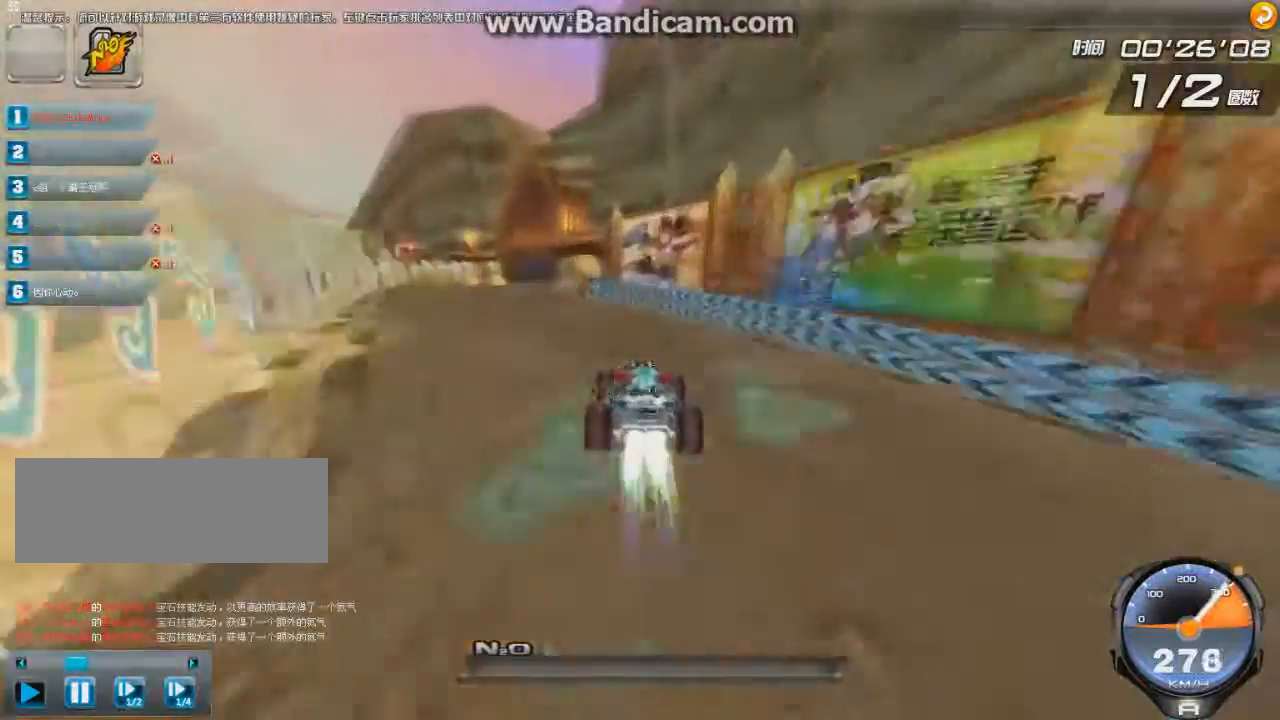
{"keys": ["right", "up"], "events": [[84, "right", "down"], [125, "left", "up"], [251, "shift", "down"], [376, "shift", "up"]]}
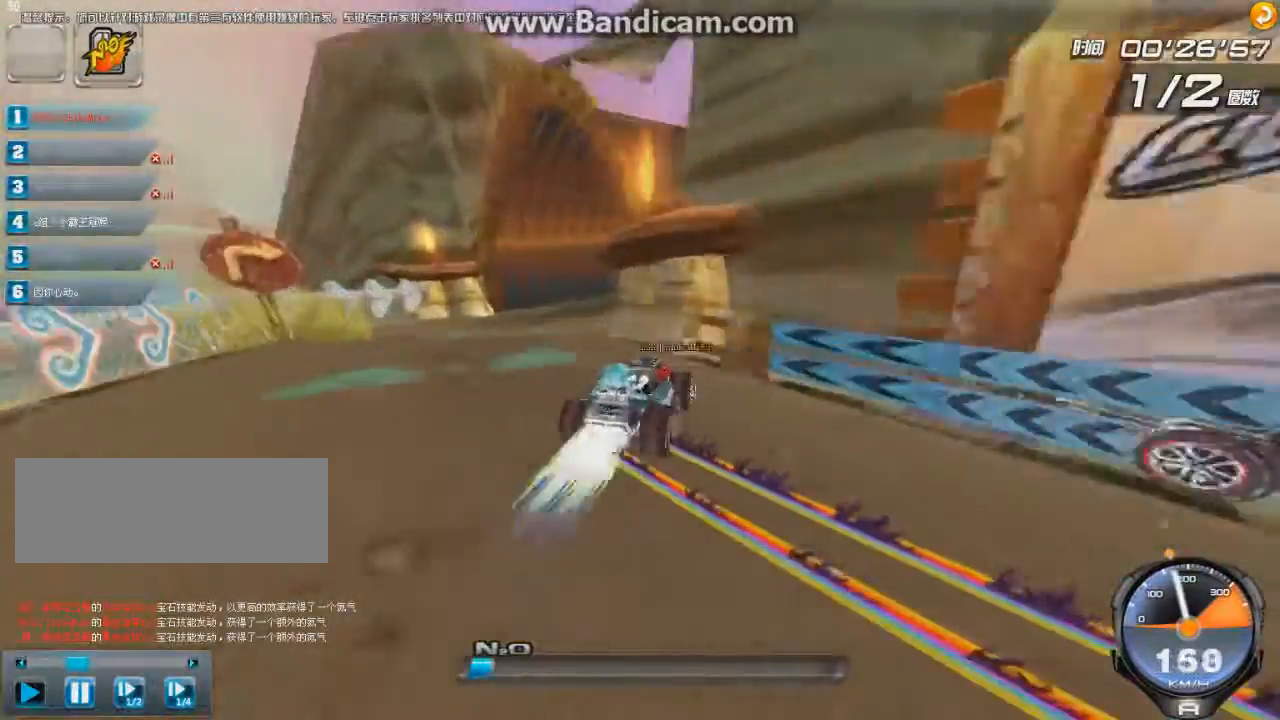
{"keys": ["left", "shift", "up"], "events": [[83, "left", "down"], [250, "right", "up"], [500, "shift", "down"]]}
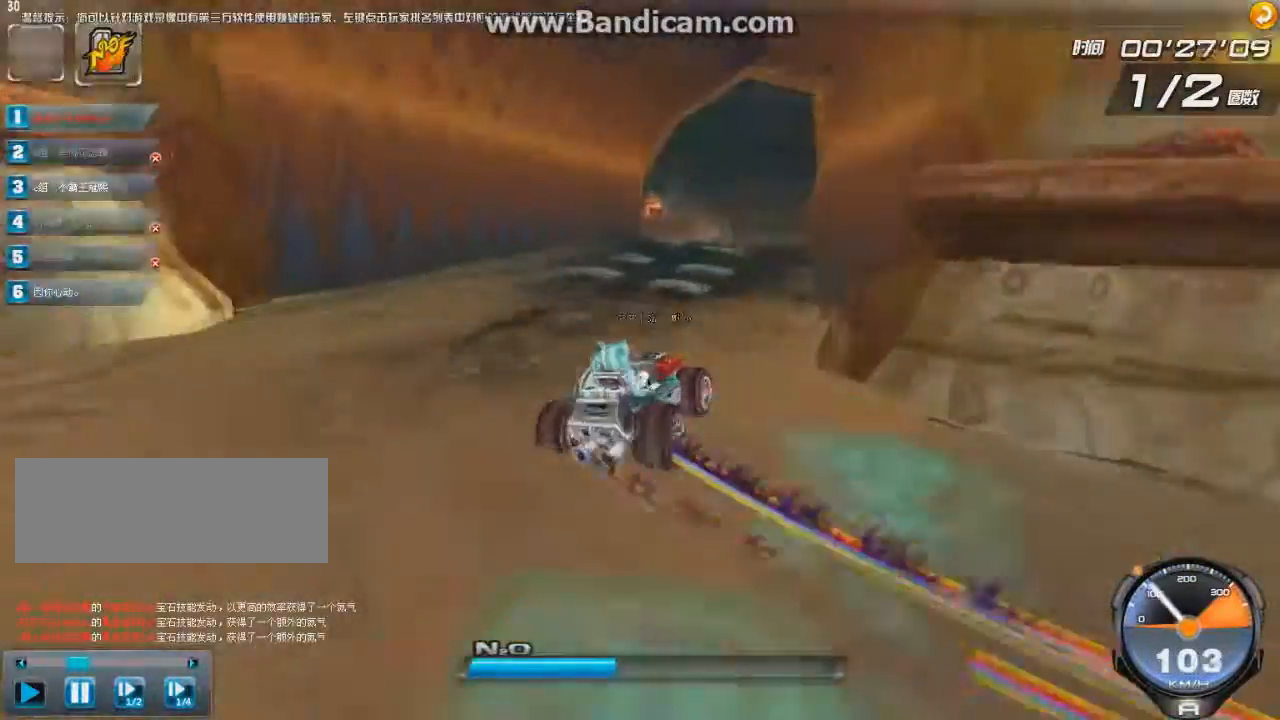
{"keys": ["right", "up", "w"], "events": [[84, "shift", "up"], [125, "left", "up"], [292, "right", "down"], [376, "w", "down"]]}
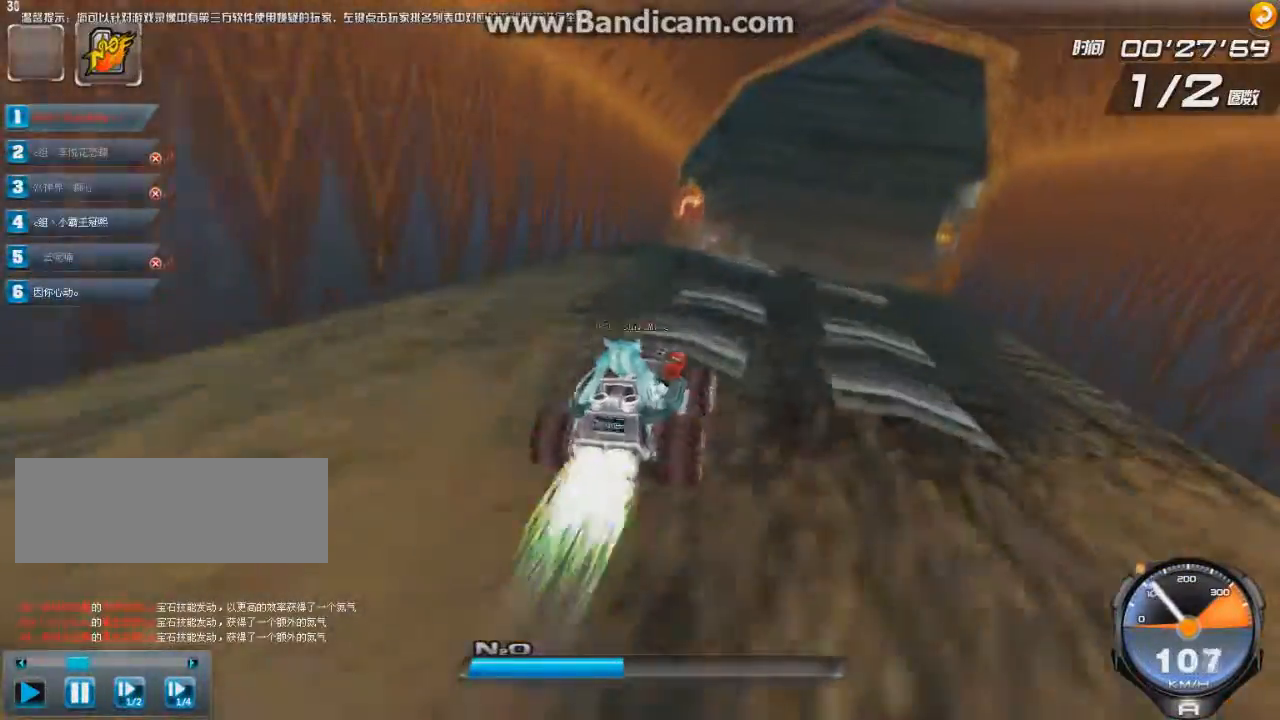
{"keys": ["up"], "events": [[208, "w", "up"], [417, "right", "up"]]}
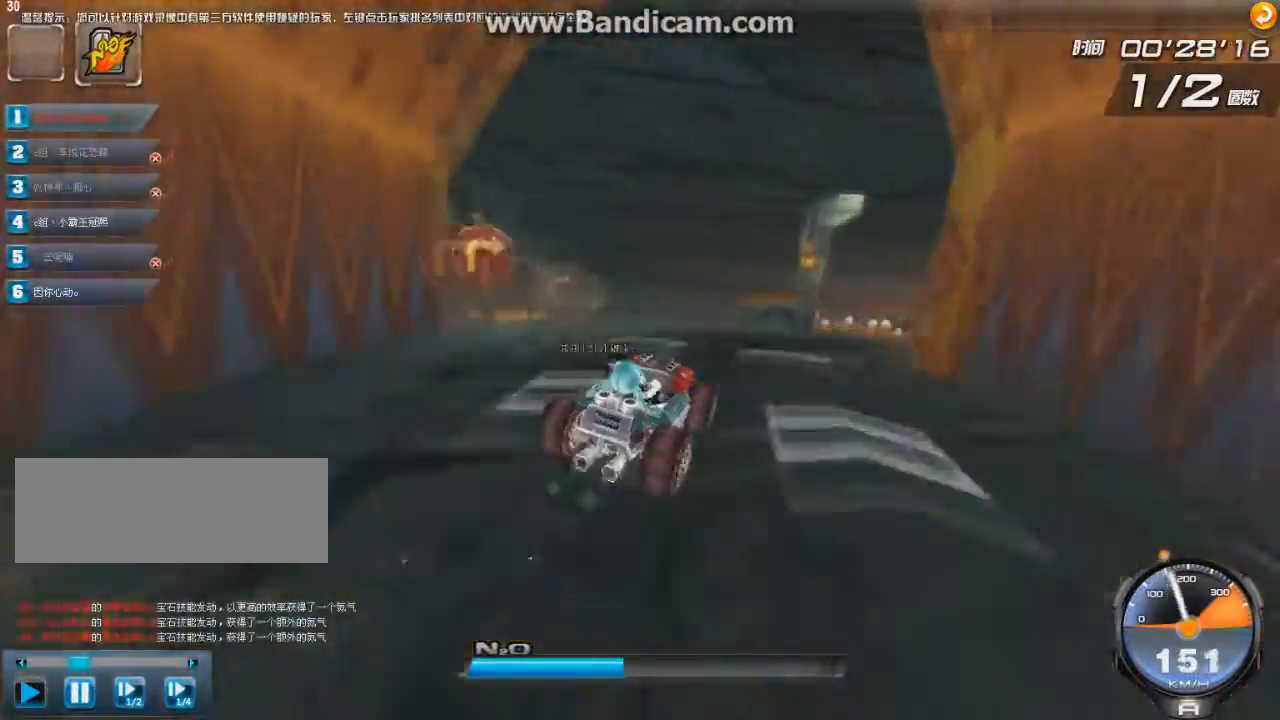
{"keys": ["up"], "events": [[209, "left", "down"], [417, "left", "up"]]}
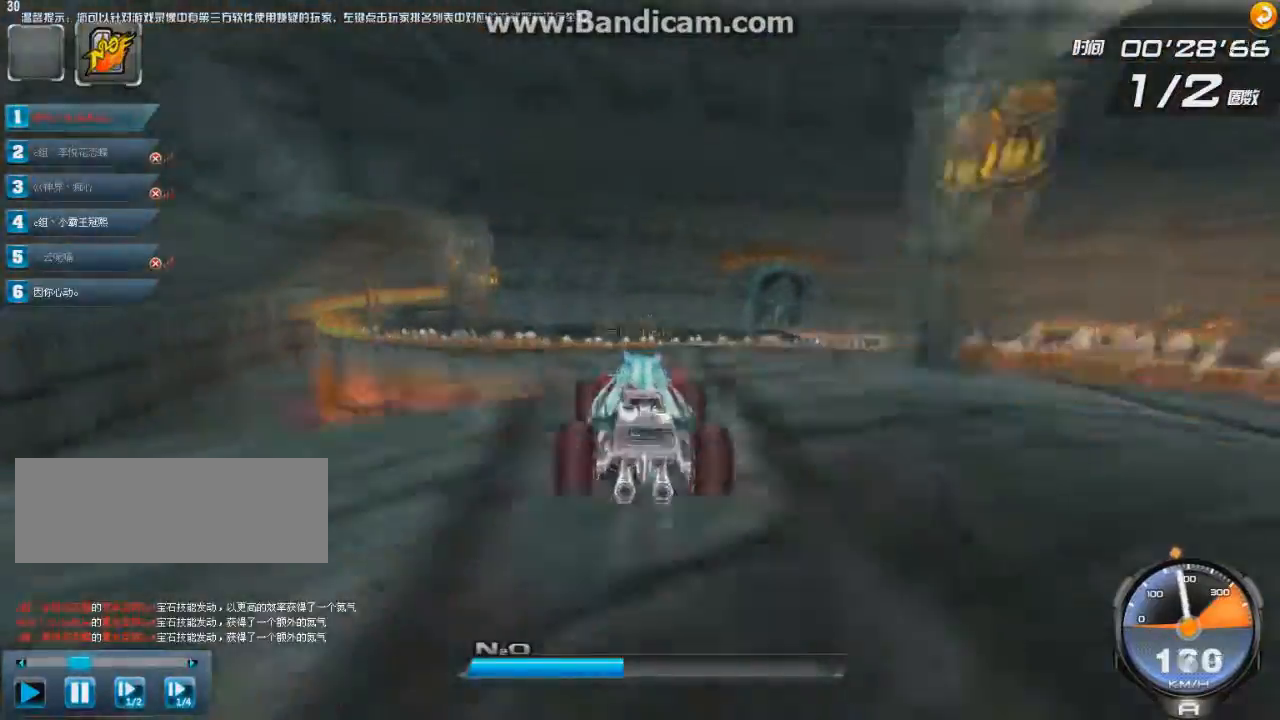
{"keys": ["right", "up"], "events": [[41, "left", "down"], [125, "up", "up"], [167, "left", "up"], [292, "up", "down"], [375, "right", "down"]]}
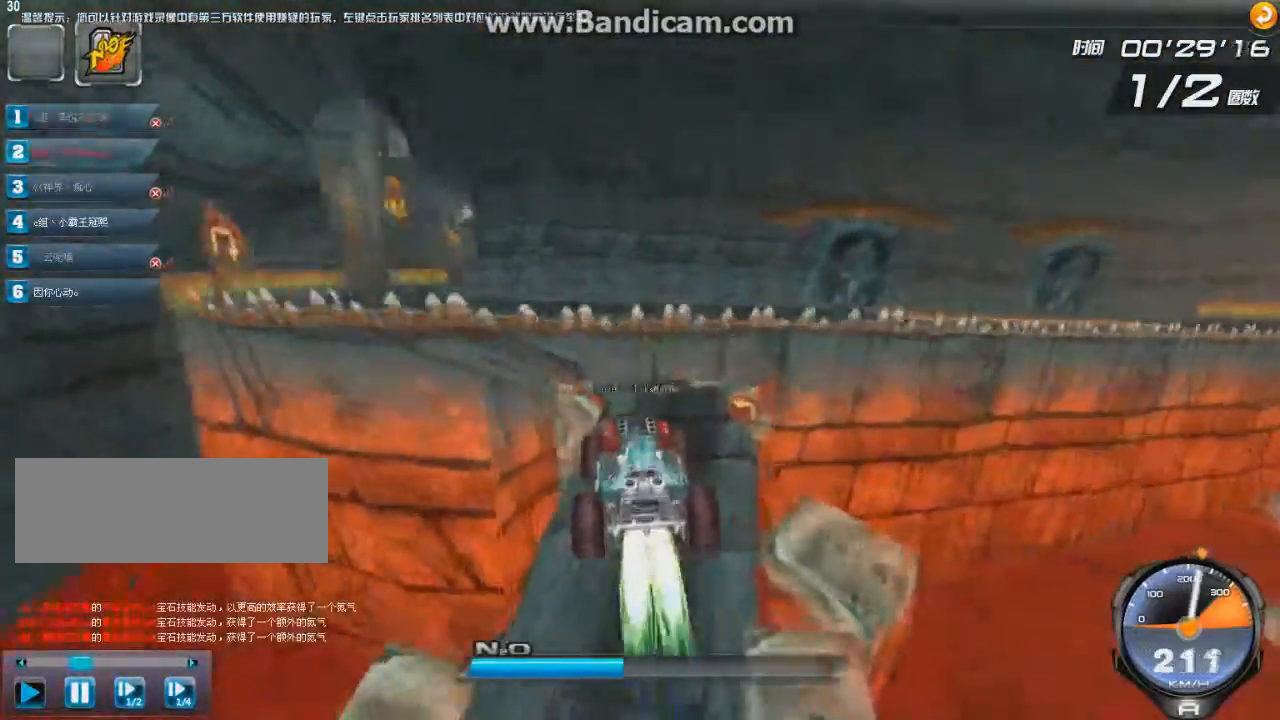
{"keys": ["left", "up"], "events": [[292, "left", "down"], [292, "right", "up"]]}
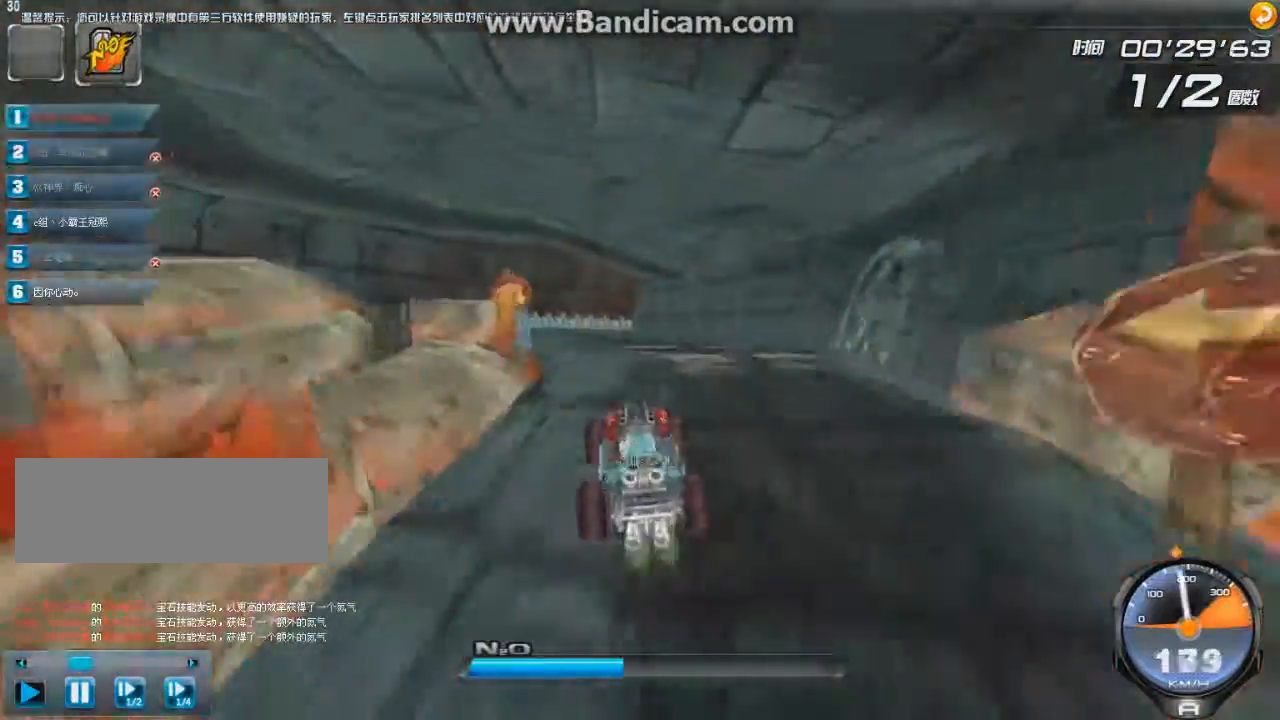
{"keys": ["right", "up"], "events": [[42, "w", "down"], [167, "left", "up"], [167, "w", "up"], [250, "right", "down"]]}
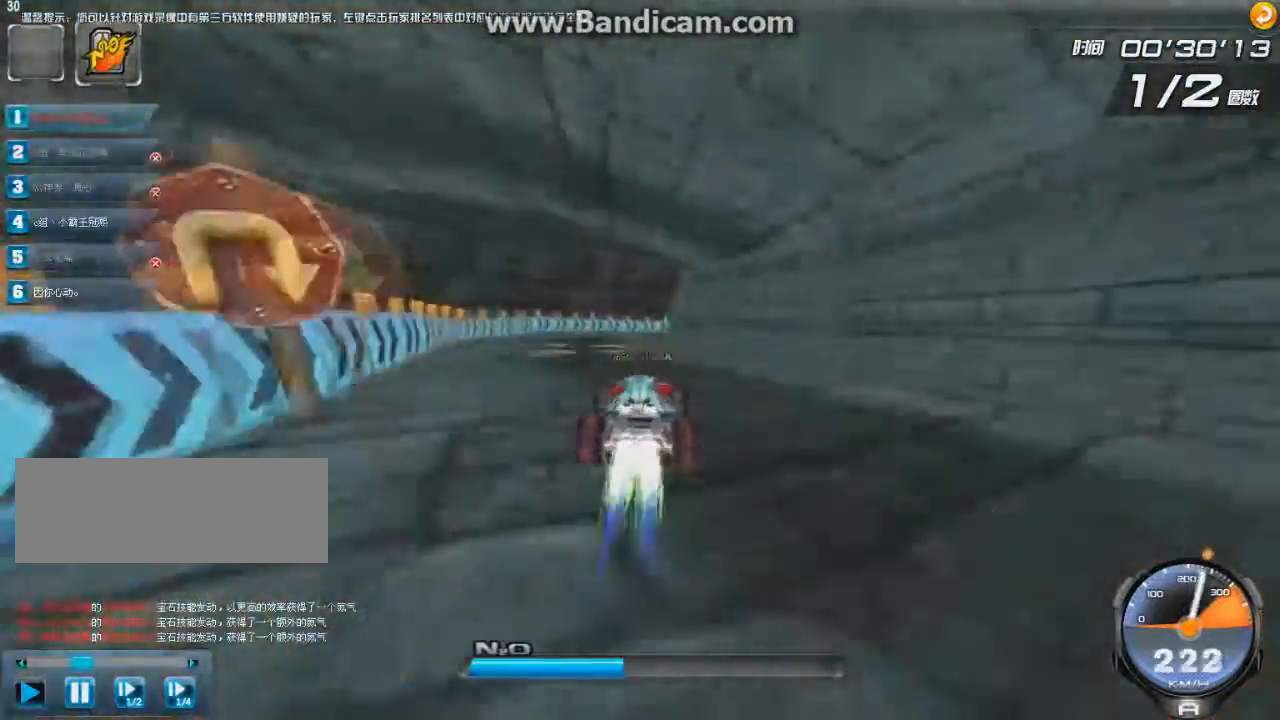
{"keys": ["right", "up"], "events": [[84, "shift", "down"], [125, "shift", "up"], [251, "ctrl", "down"], [334, "ctrl", "up"], [417, "ctrl", "down"], [501, "ctrl", "up"]]}
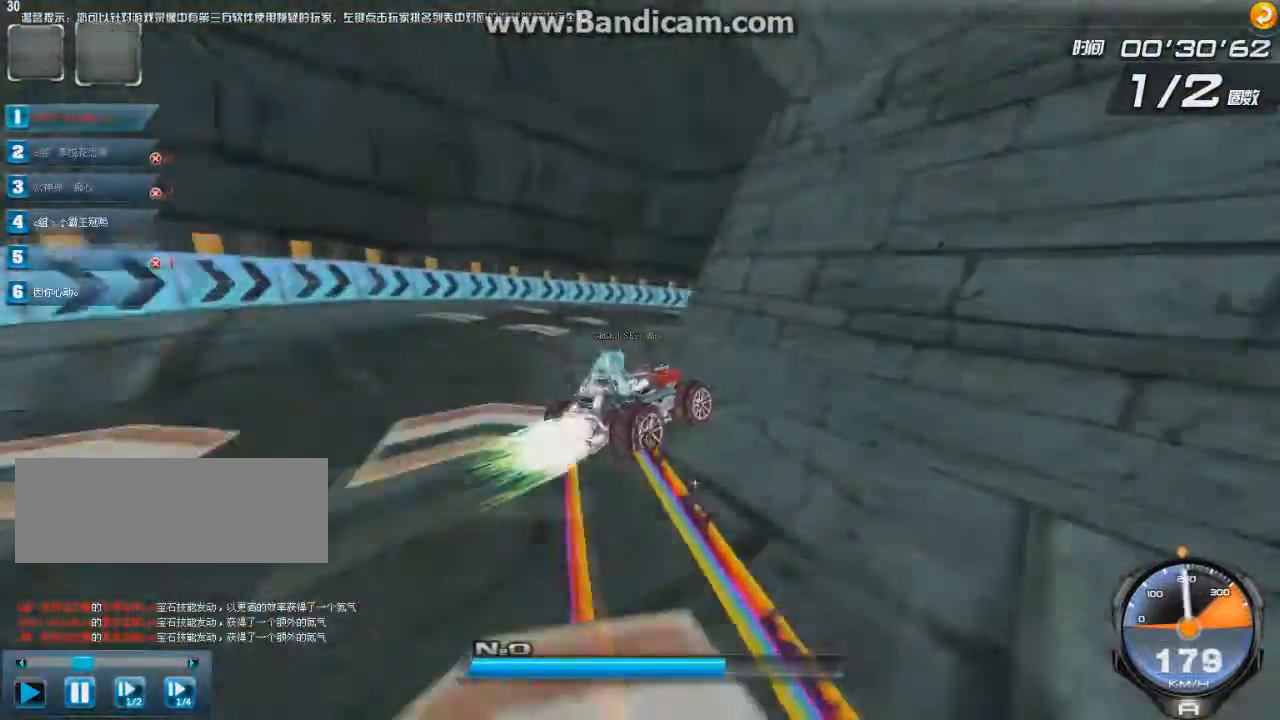
{"keys": ["left", "up"], "events": [[83, "ctrl", "down"], [167, "ctrl", "up"], [250, "left", "down"], [417, "right", "up"]]}
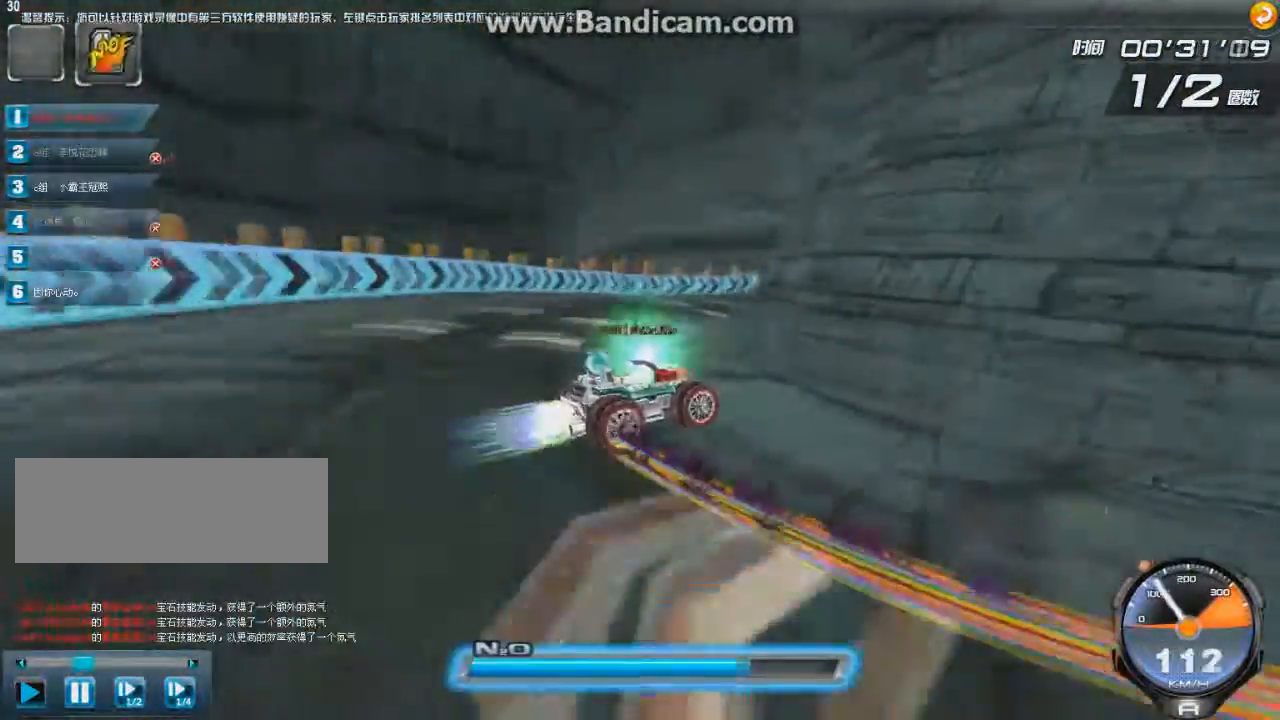
{"keys": ["up"], "events": [[417, "left", "up"]]}
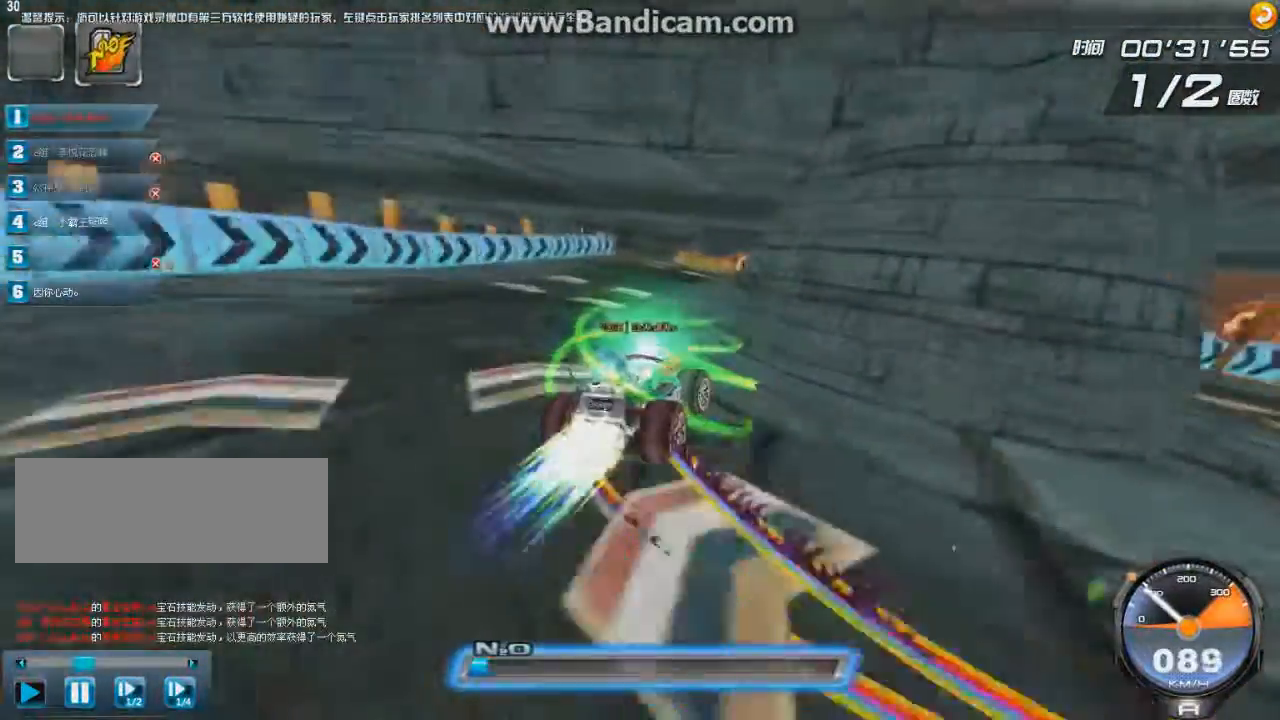
{"keys": ["left", "shift", "up", "w"], "events": [[250, "left", "down"], [375, "shift", "down"], [375, "w", "down"]]}
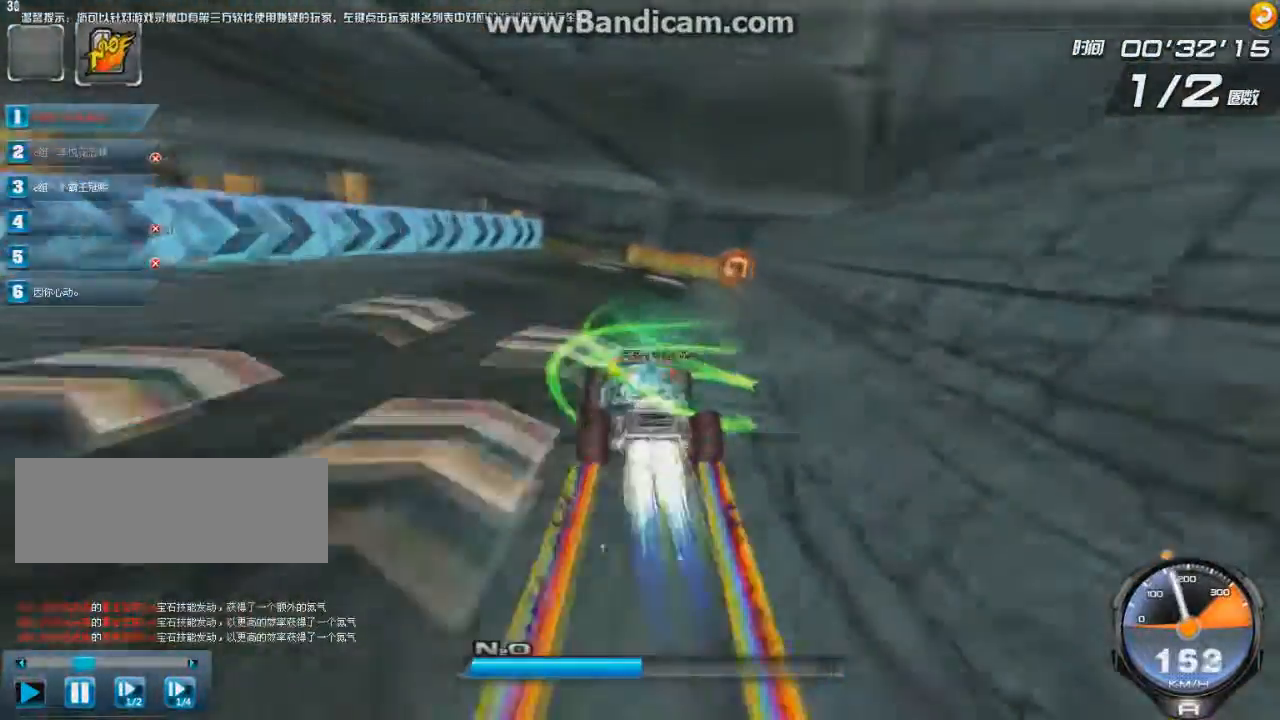
{"keys": ["right", "up"], "events": [[42, "shift", "up"], [42, "w", "up"], [417, "right", "down"], [459, "left", "up"]]}
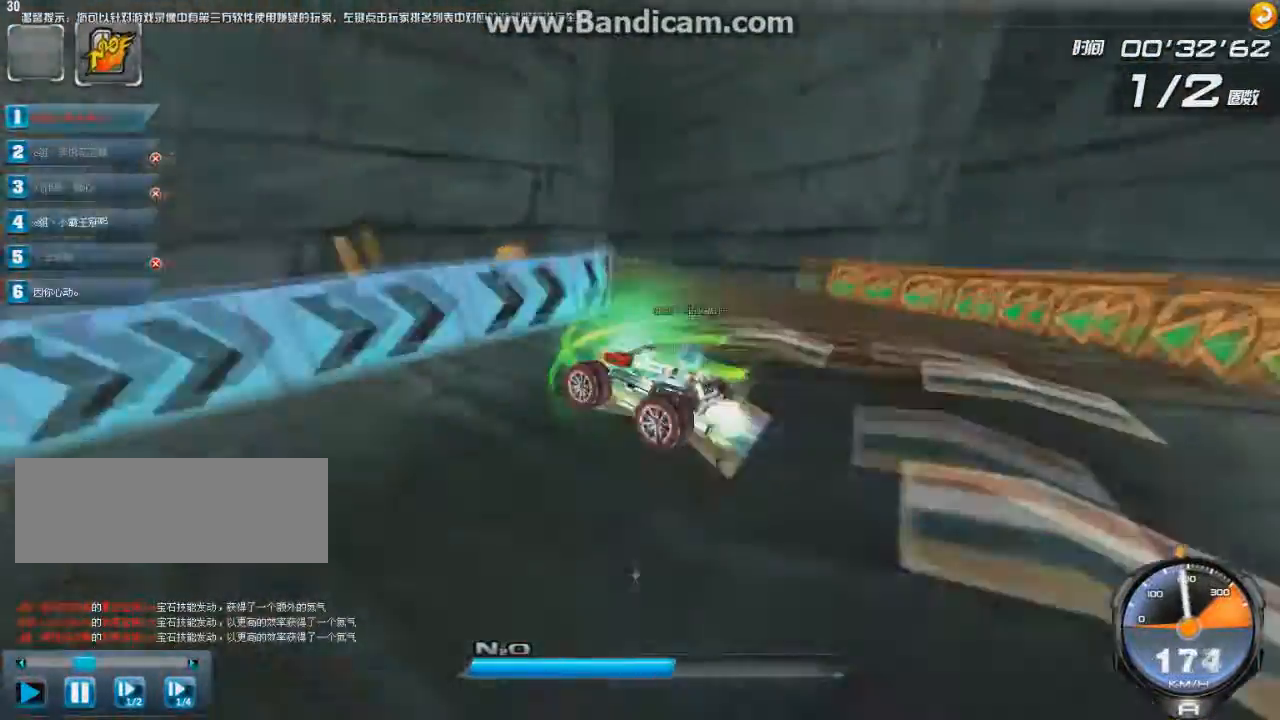
{"keys": ["right", "shift", "up"], "events": [[459, "shift", "down"]]}
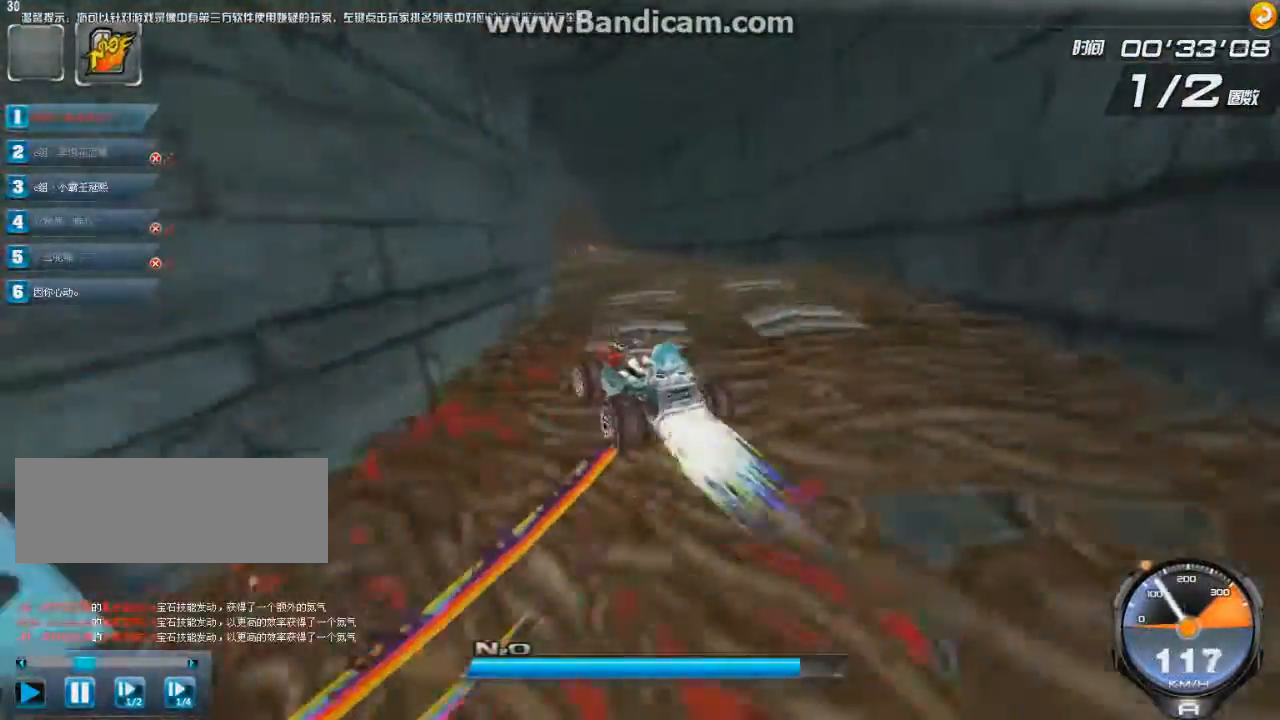
{"keys": ["up"], "events": [[84, "right", "up"], [84, "shift", "up"], [209, "left", "down"], [209, "w", "down"], [251, "w", "up"], [334, "left", "up"]]}
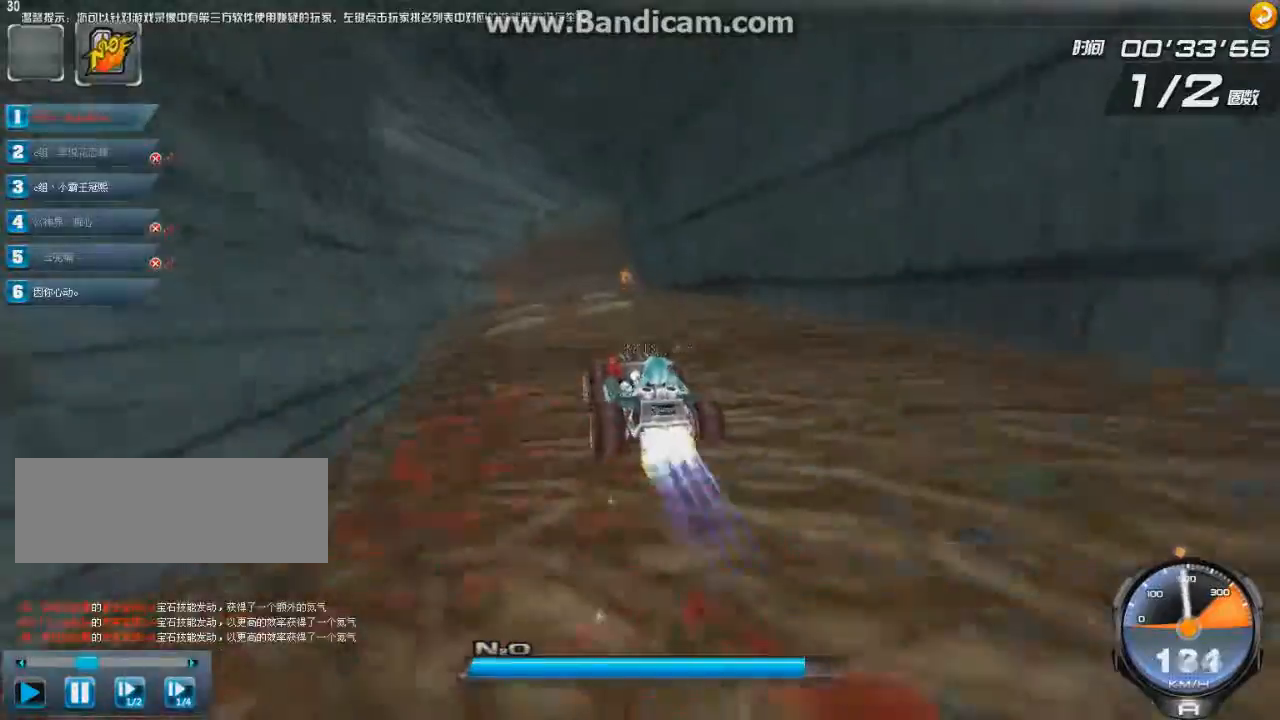
{"keys": ["ctrl", "left", "up"], "events": [[292, "left", "down"], [375, "shift", "down"], [417, "shift", "up"], [500, "ctrl", "down"]]}
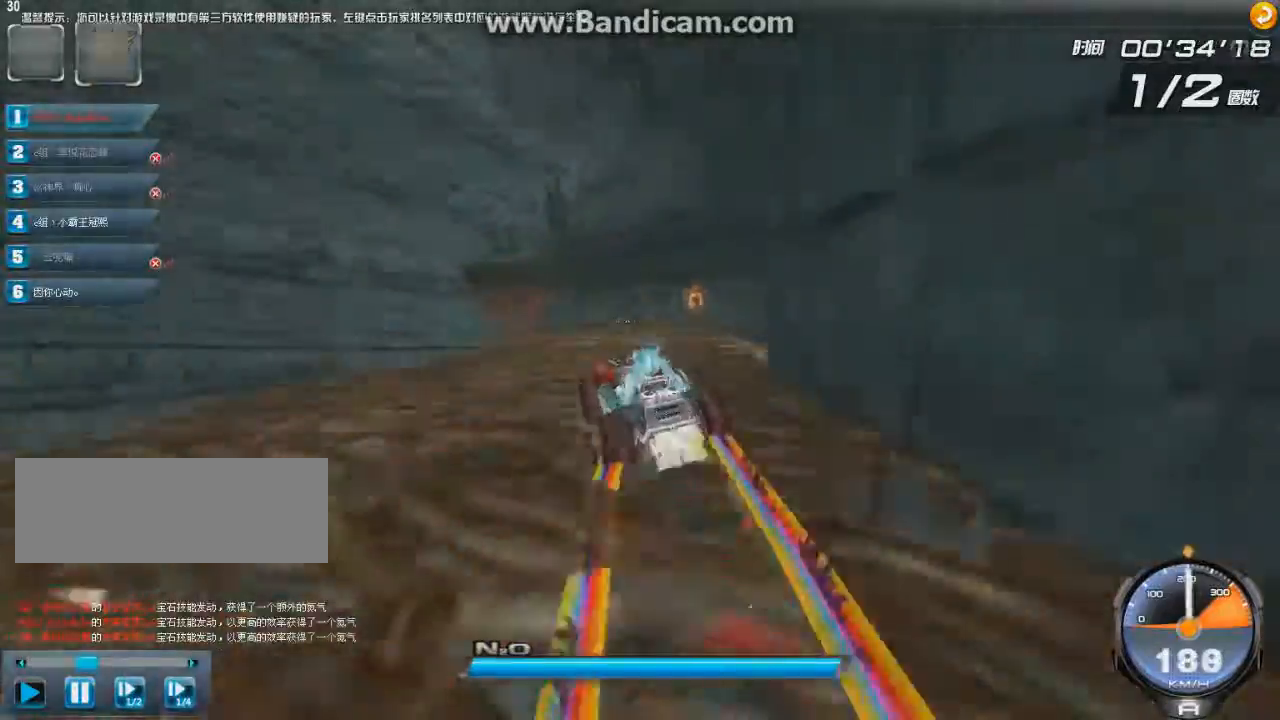
{"keys": ["left", "right", "up"], "events": [[42, "ctrl", "up"], [42, "right", "down"], [167, "ctrl", "down"], [251, "ctrl", "up"], [251, "right", "up"], [417, "right", "down"]]}
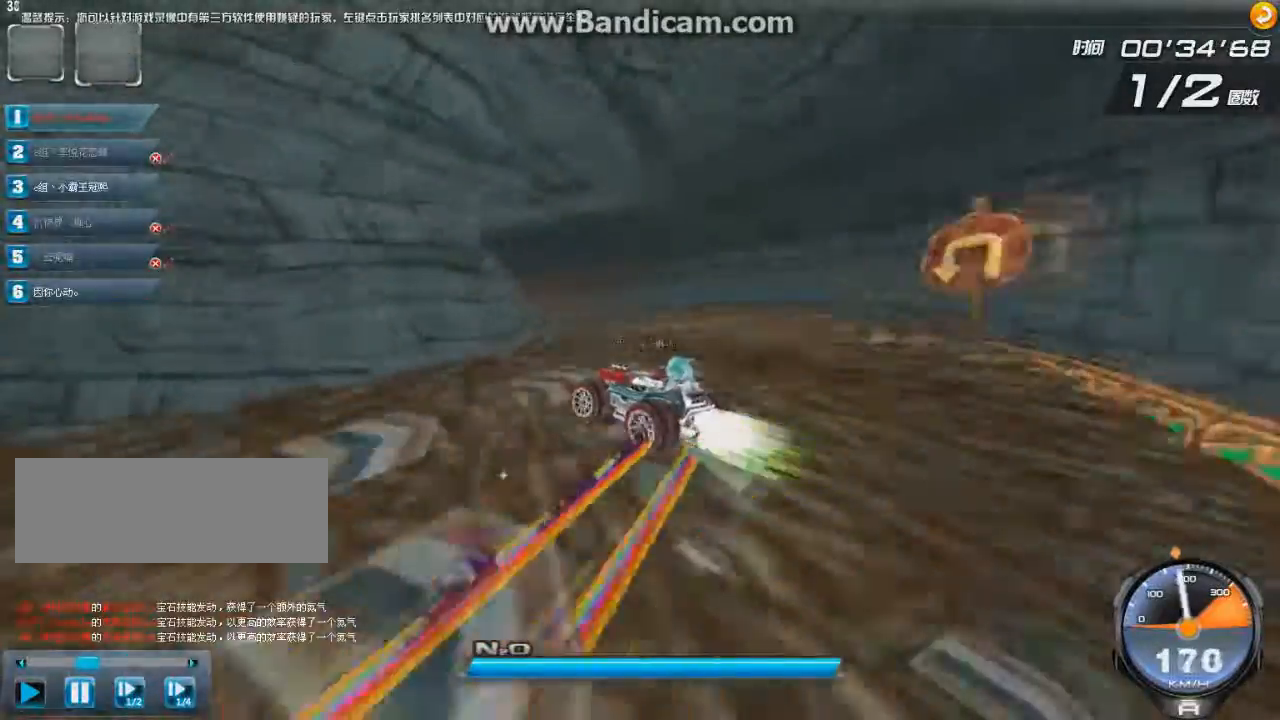
{"keys": ["right", "up"], "events": [[292, "left", "up"]]}
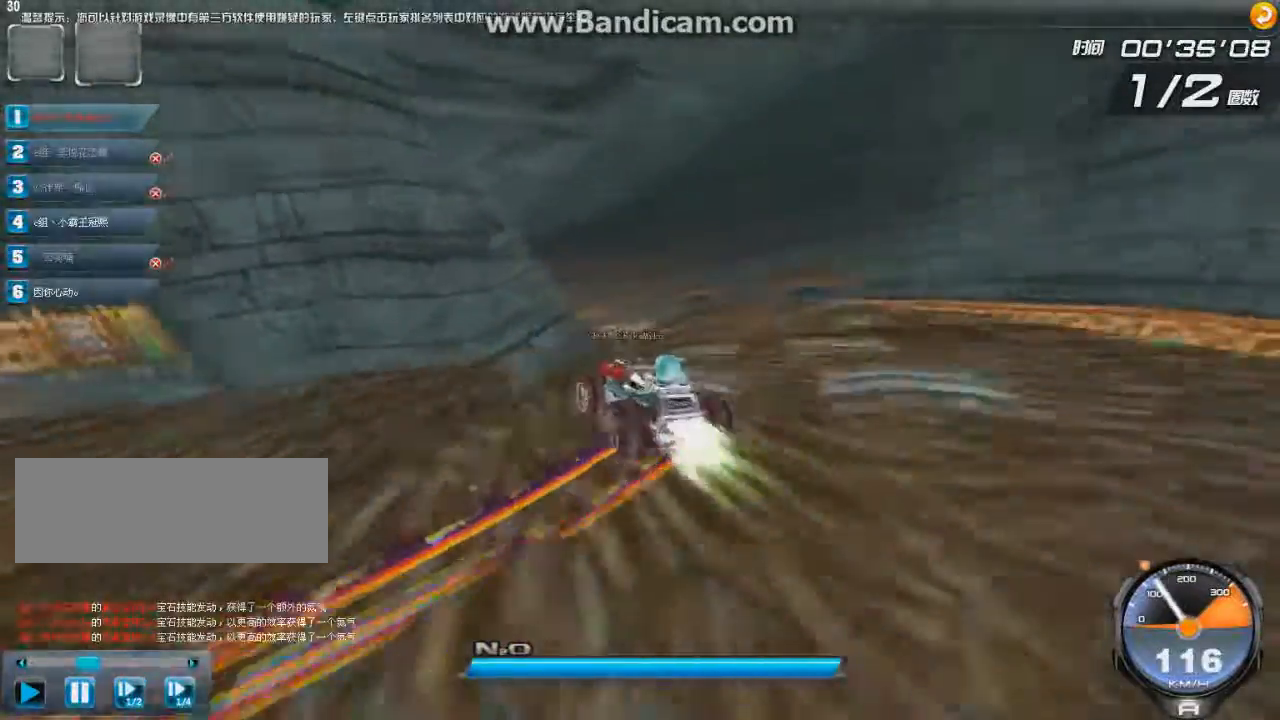
{"keys": ["left", "up"], "events": [[334, "left", "down"], [334, "right", "up"]]}
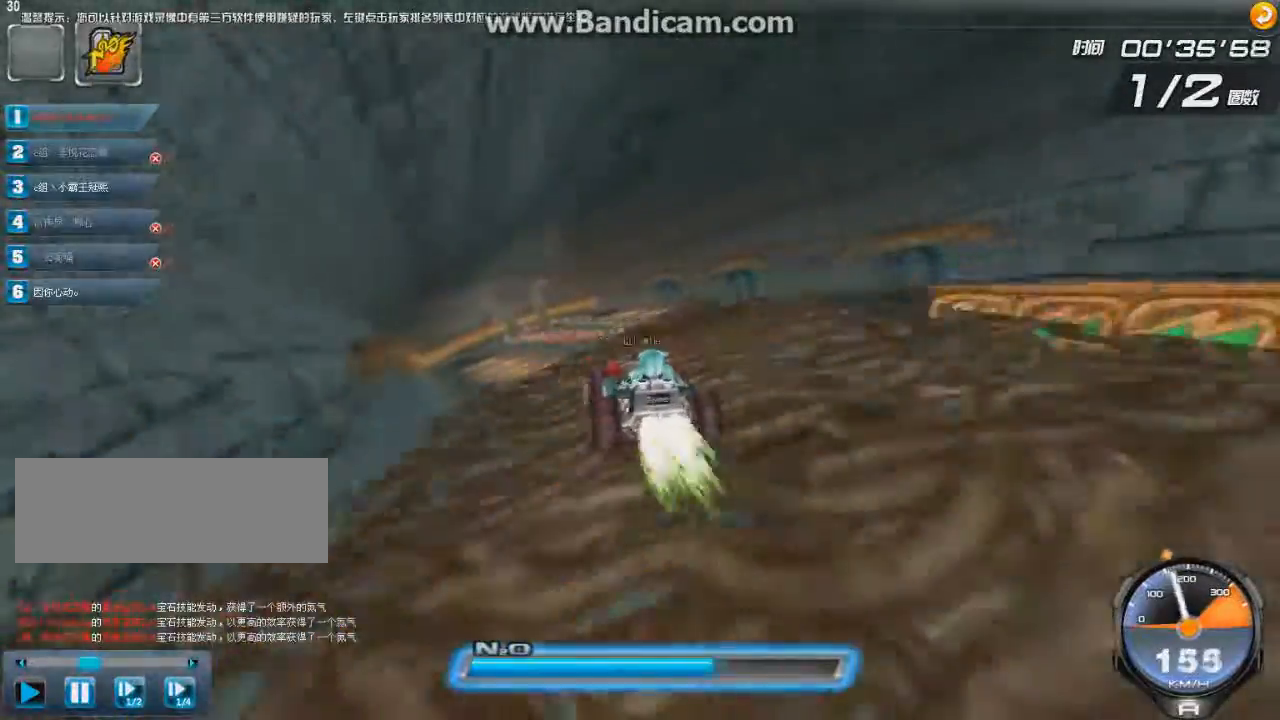
{"keys": ["left", "up"], "events": [[83, "w", "down"], [167, "w", "up"], [208, "right", "down"], [292, "left", "up"], [292, "right", "up"], [292, "w", "down"], [333, "w", "up"], [375, "left", "down"], [417, "w", "down"], [500, "w", "up"]]}